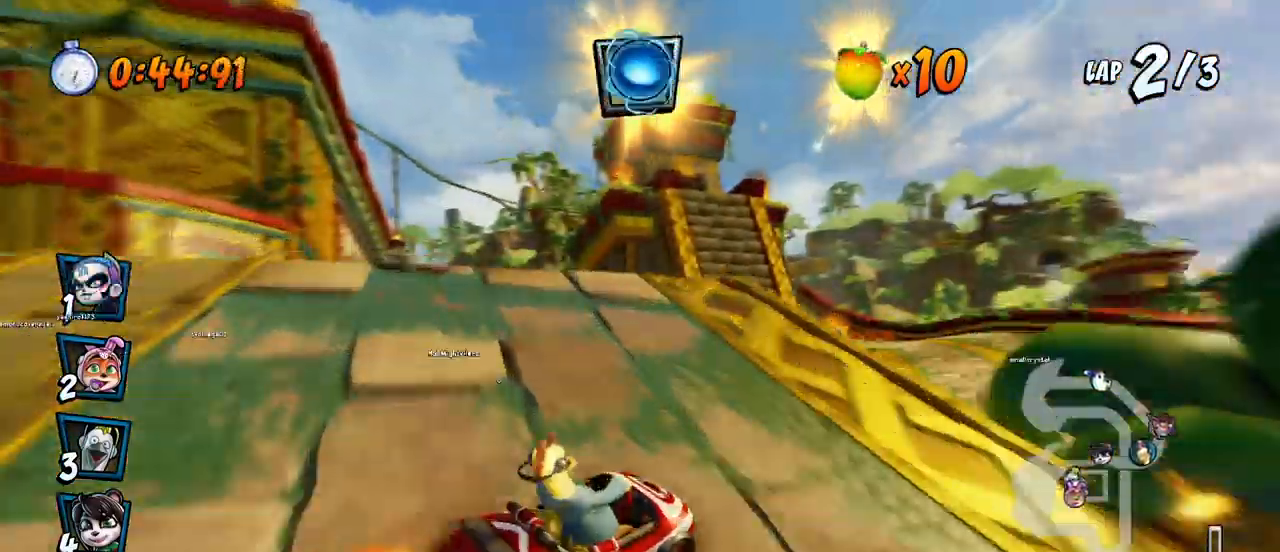
Gameplay with a controller (PlayStation layout); each line is a JSON object with the inputs held at the frame after it. "events" lists button and stick changes between this image and that frame as [ms after this image, input, new state], when the widget could be followed in between. Not read: right_stick.
{"buttons": ["CROSS"], "left_stick": "center", "events": [[67, "DPAD_UP", "down"], [100, "L1", "down"], [150, "R2", "up"], [183, "R2", "down"], [267, "L1", "up"], [317, "DPAD_UP", "up"], [333, "DPAD_LEFT", "up"], [333, "R2", "up"]]}
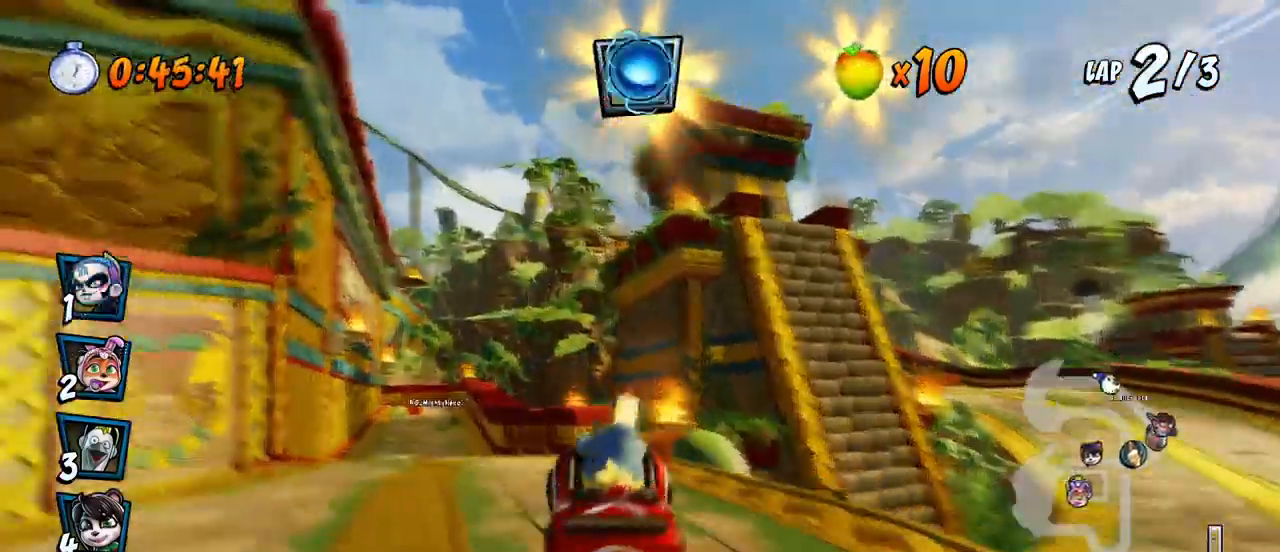
{"buttons": ["CROSS", "R2"], "left_stick": "center", "events": [[233, "DPAD_LEFT", "down"], [283, "R2", "down"], [300, "DPAD_LEFT", "up"]]}
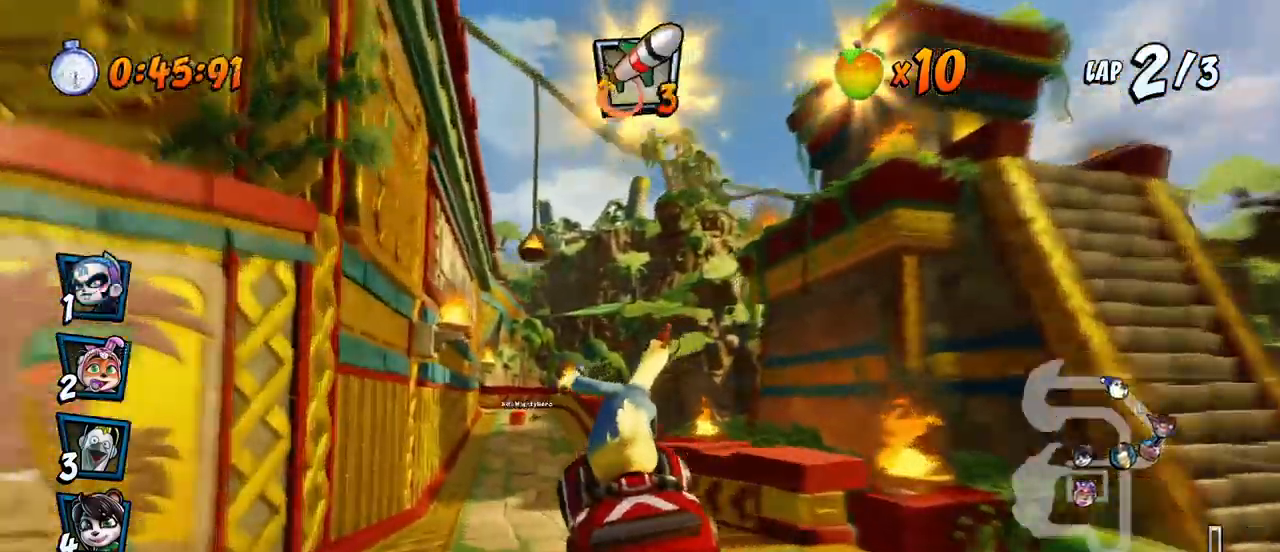
{"buttons": ["CROSS", "R2", "DPAD_RIGHT"], "left_stick": "center", "events": [[100, "DPAD_LEFT", "down"], [250, "DPAD_UP", "down"], [267, "DPAD_LEFT", "up"], [267, "DPAD_UP", "up"], [283, "DPAD_RIGHT", "down"]]}
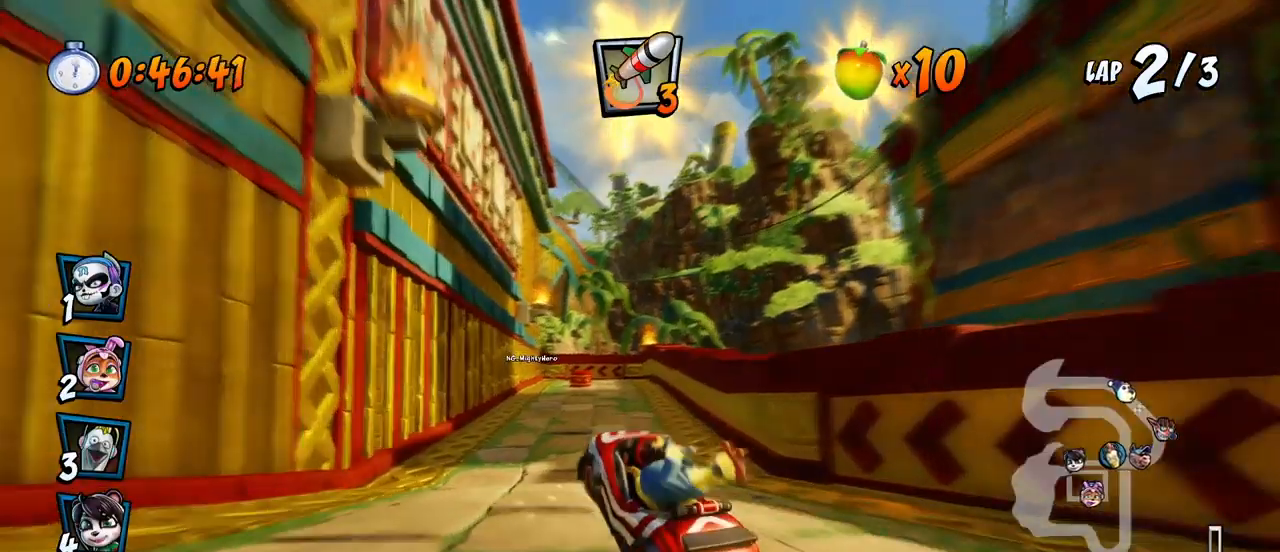
{"buttons": ["CROSS", "R2", "DPAD_RIGHT"], "left_stick": "center", "events": [[33, "DPAD_UP", "down"], [117, "DPAD_RIGHT", "up"], [133, "DPAD_LEFT", "down"], [183, "DPAD_LEFT", "up"], [200, "DPAD_RIGHT", "down"], [217, "DPAD_UP", "up"]]}
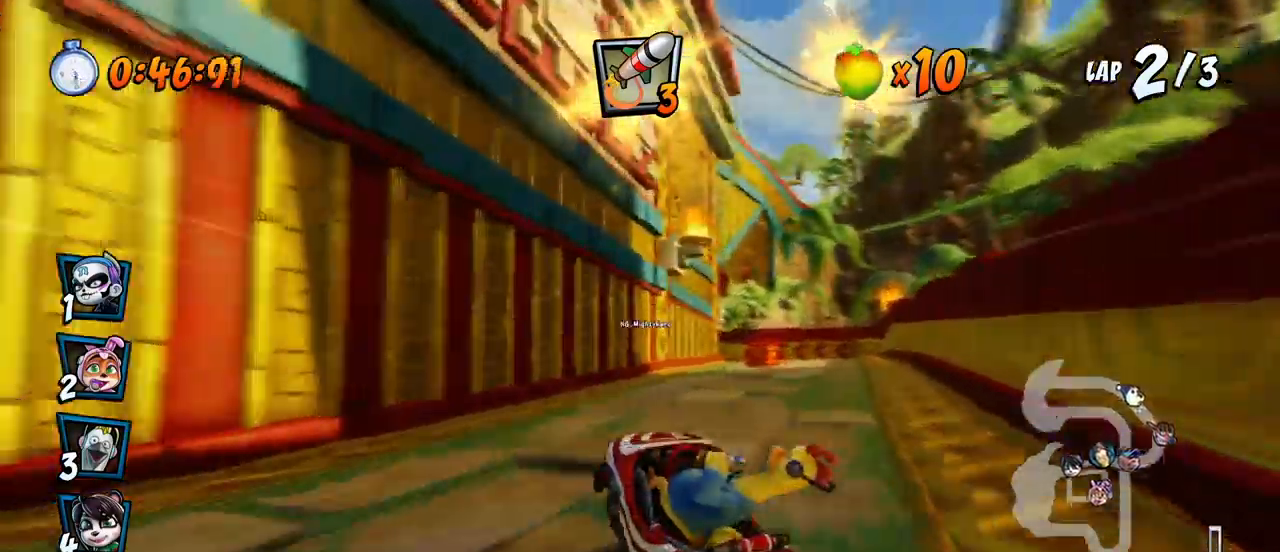
{"buttons": ["CROSS"], "left_stick": "center", "events": [[83, "L1", "down"], [300, "R2", "up"], [317, "L1", "up"], [333, "DPAD_RIGHT", "up"]]}
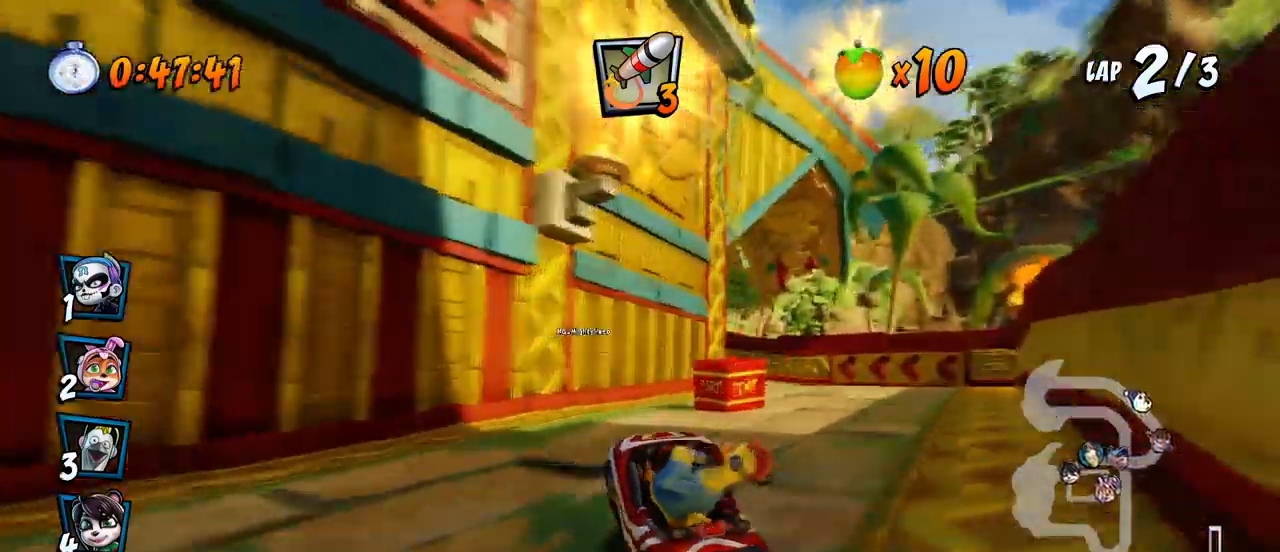
{"buttons": ["SQUARE", "R2", "DPAD_DOWN", "DPAD_LEFT"], "left_stick": "center", "events": [[333, "DPAD_DOWN", "down"], [350, "DPAD_LEFT", "down"], [467, "CROSS", "up"], [467, "R2", "down"], [467, "SQUARE", "down"]]}
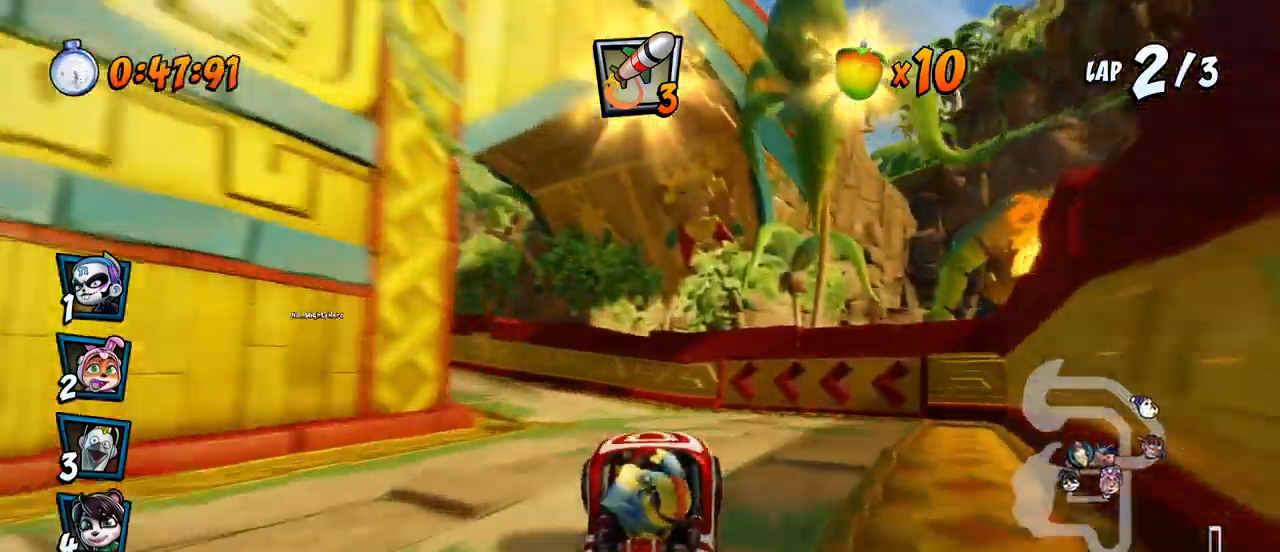
{"buttons": ["CROSS", "R2", "DPAD_UP"], "left_stick": "center", "events": [[117, "DPAD_DOWN", "up"], [150, "CROSS", "down"], [183, "SQUARE", "up"], [500, "DPAD_LEFT", "up"], [500, "DPAD_UP", "down"]]}
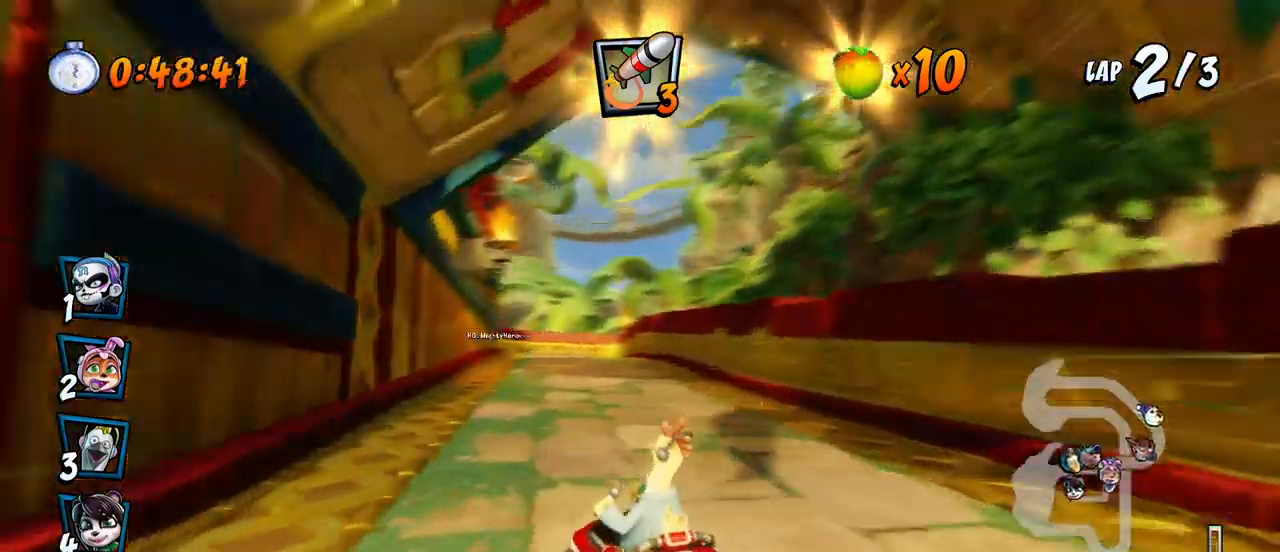
{"buttons": ["CROSS", "R2", "DPAD_RIGHT"], "left_stick": "center", "events": [[17, "DPAD_RIGHT", "down"], [17, "DPAD_UP", "up"]]}
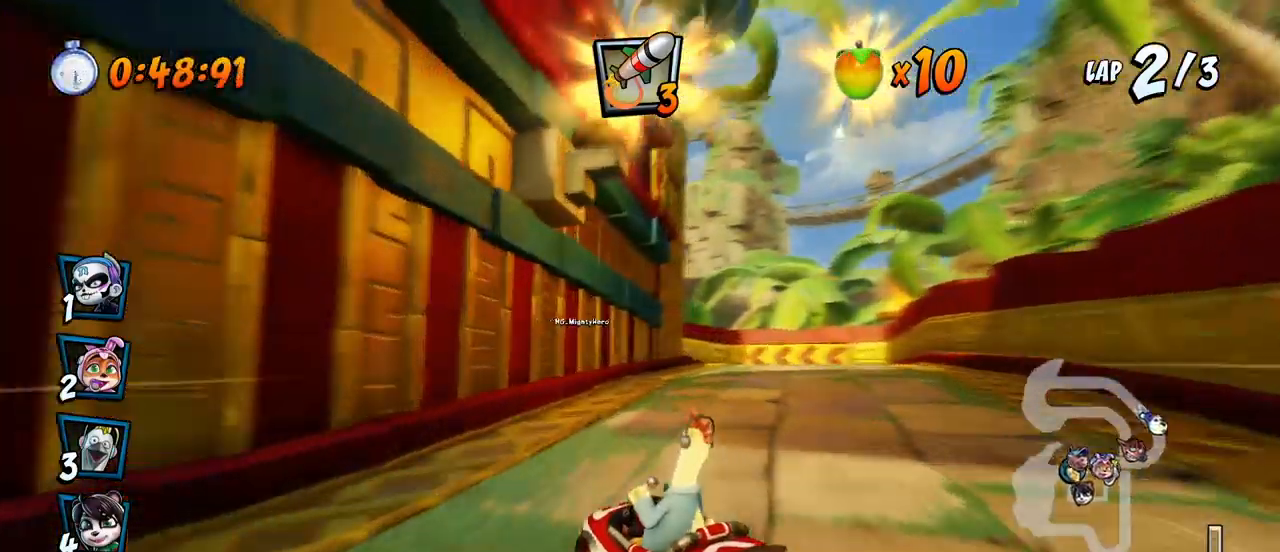
{"buttons": ["SQUARE", "L1", "R2", "DPAD_DOWN", "DPAD_LEFT"], "left_stick": "center"}
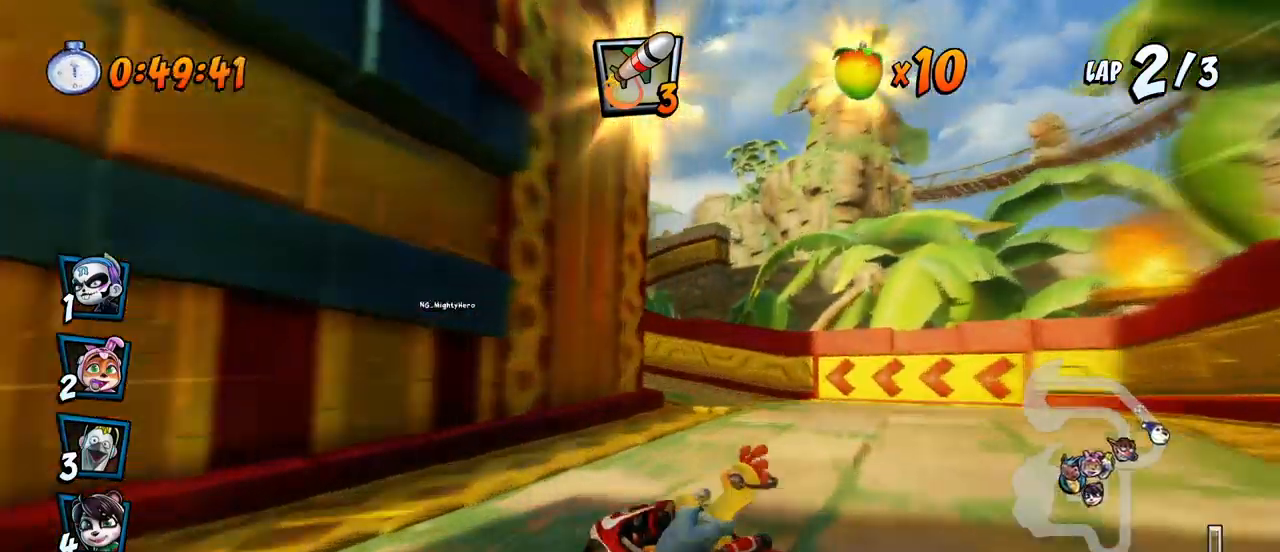
{"buttons": ["CROSS", "R2", "DPAD_LEFT"], "left_stick": "center", "events": [[17, "L1", "up"], [183, "CROSS", "down"], [217, "SQUARE", "up"], [283, "DPAD_DOWN", "up"]]}
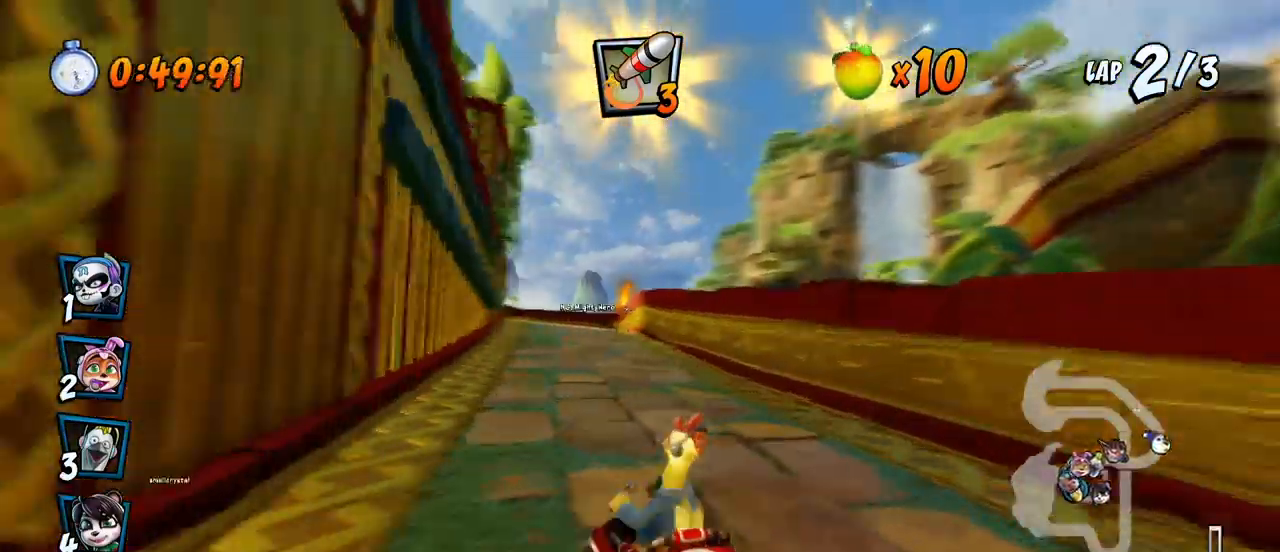
{"buttons": ["CROSS", "R2", "DPAD_UP", "DPAD_RIGHT"], "left_stick": "center", "events": [[267, "DPAD_LEFT", "up"], [267, "DPAD_RIGHT", "down"], [283, "DPAD_DOWN", "down"], [300, "DPAD_DOWN", "up"], [433, "DPAD_UP", "down"]]}
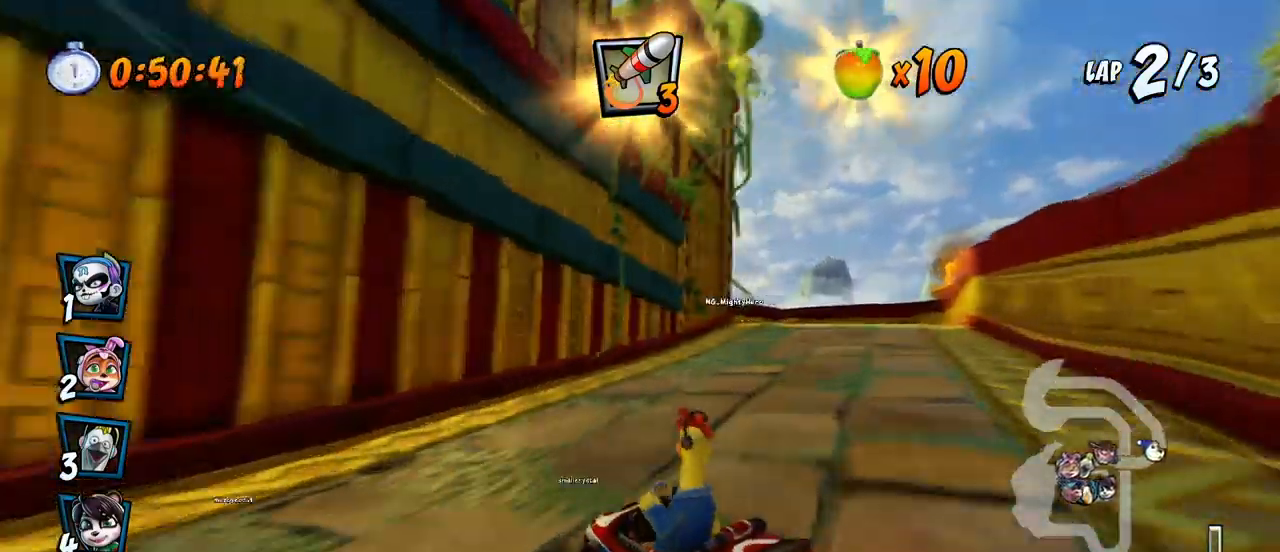
{"buttons": ["CROSS", "DPAD_UP", "DPAD_LEFT"], "left_stick": "center", "events": [[300, "L1", "down"], [500, "DPAD_LEFT", "down"], [500, "DPAD_RIGHT", "up"], [500, "L1", "up"], [500, "R2", "up"]]}
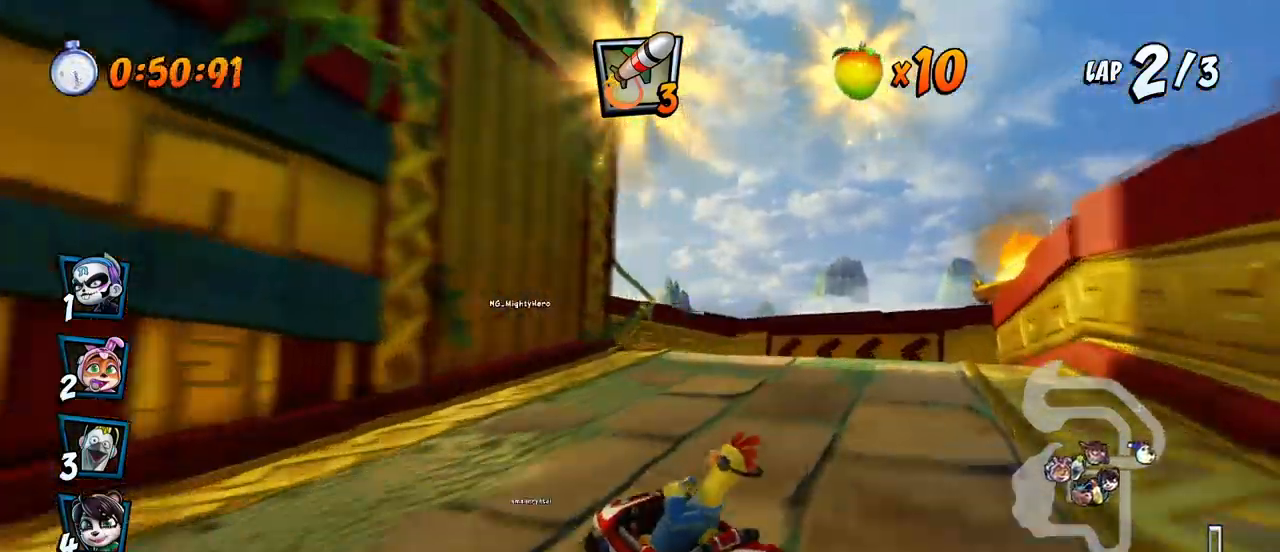
{"buttons": ["CROSS"], "left_stick": "center", "events": [[17, "DPAD_UP", "up"], [33, "DPAD_DOWN", "down"], [50, "SQUARE", "down"], [67, "CROSS", "up"], [67, "R2", "down"], [283, "DPAD_DOWN", "up"], [350, "CROSS", "down"], [367, "R2", "up"], [383, "SQUARE", "up"], [417, "DPAD_LEFT", "up"]]}
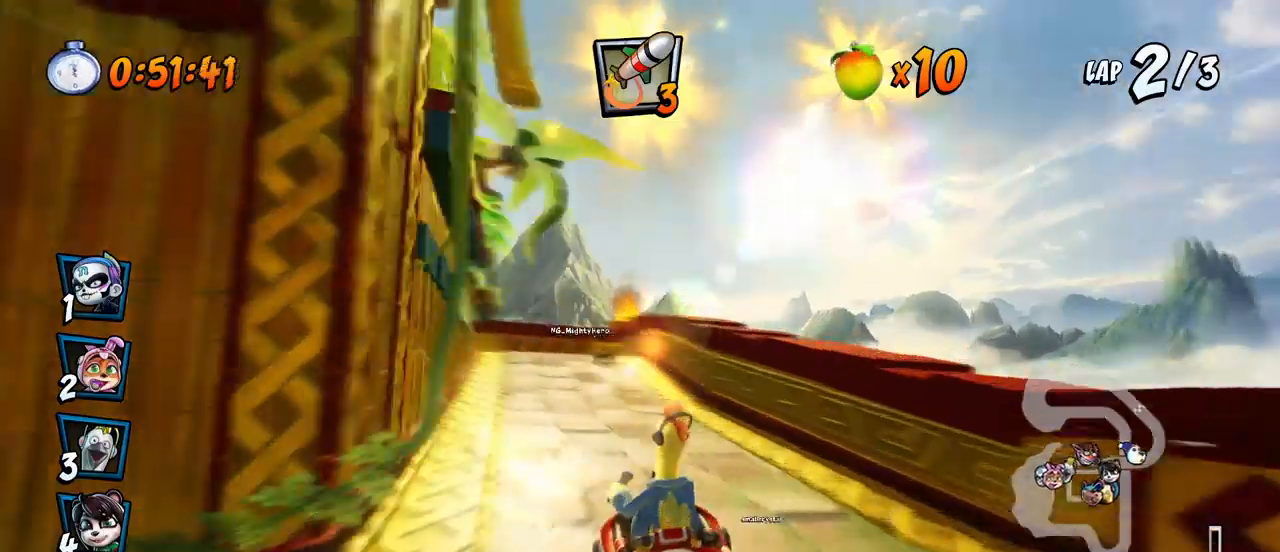
{"buttons": ["CROSS"], "left_stick": "center", "events": [[267, "DPAD_LEFT", "down"], [433, "DPAD_LEFT", "up"]]}
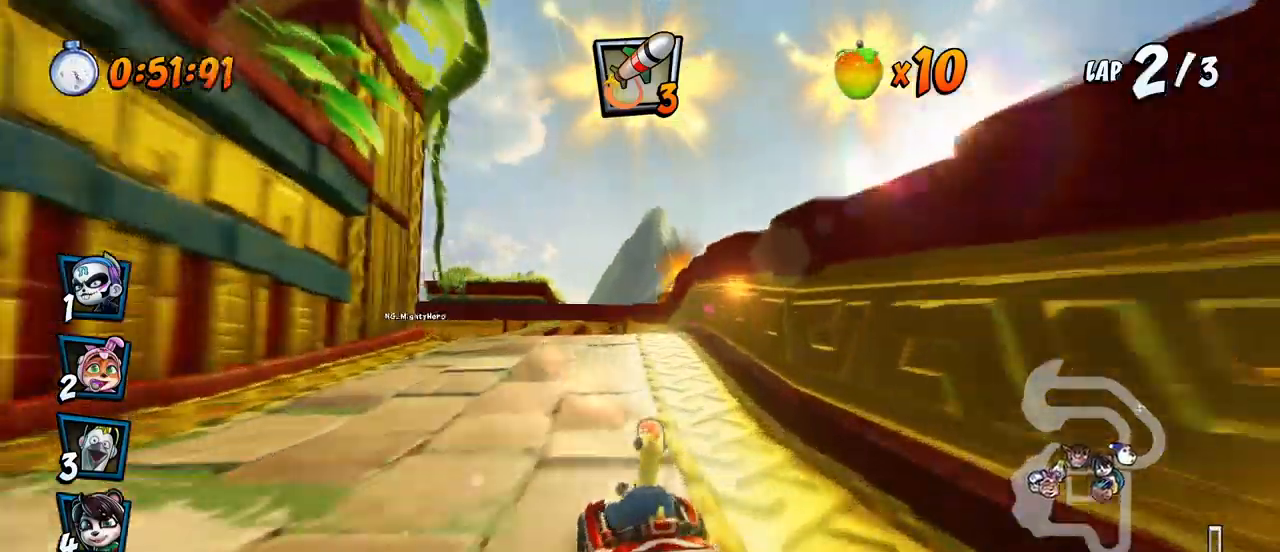
{"buttons": ["SQUARE", "DPAD_DOWN", "DPAD_LEFT"], "left_stick": "center", "events": [[150, "DPAD_DOWN", "down"], [150, "DPAD_LEFT", "down"], [183, "R2", "down"], [250, "SQUARE", "down"], [267, "CROSS", "up"], [283, "R2", "up"]]}
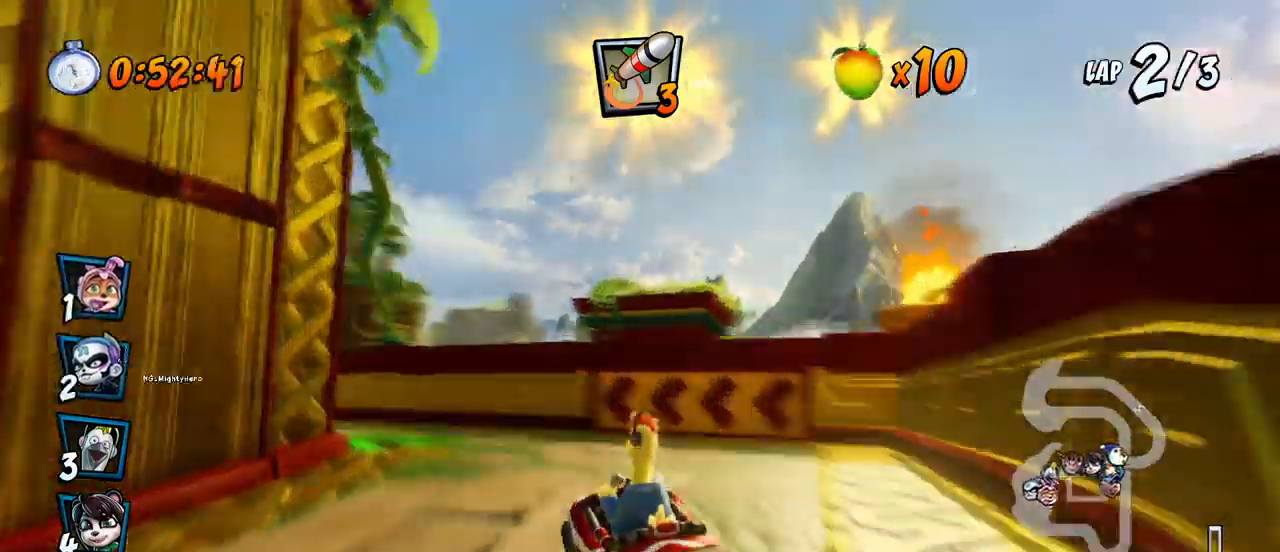
{"buttons": ["CROSS", "R2", "DPAD_DOWN", "DPAD_LEFT"], "left_stick": "center", "events": [[50, "R2", "down"], [67, "CROSS", "down"], [83, "SQUARE", "up"]]}
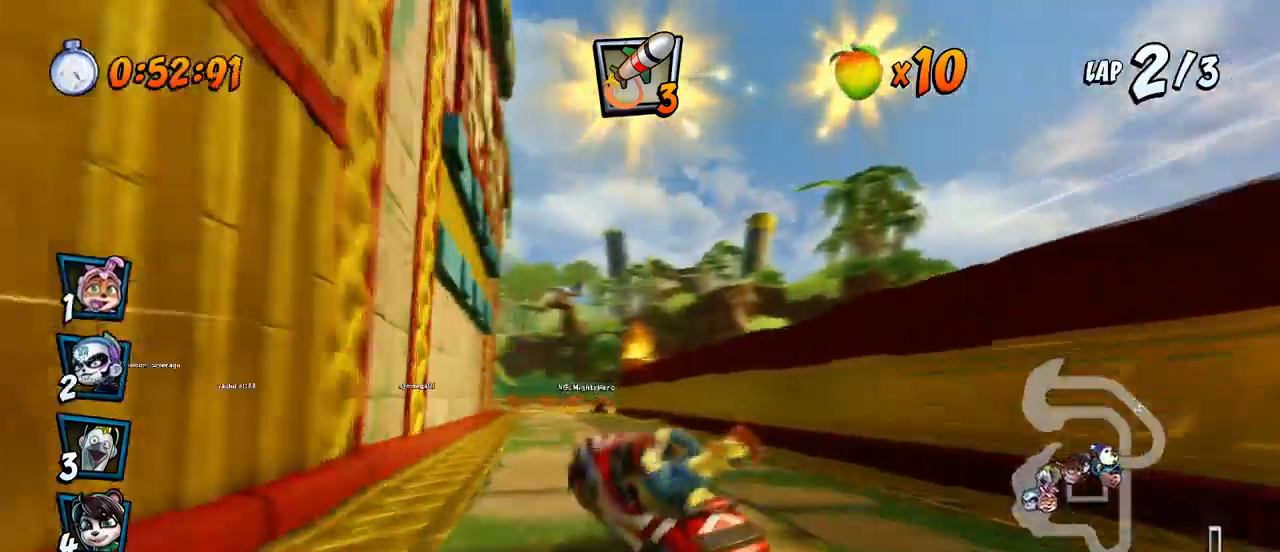
{"buttons": ["CROSS", "R2", "DPAD_UP", "DPAD_RIGHT"], "left_stick": "center", "events": [[17, "DPAD_DOWN", "up"], [50, "DPAD_DOWN", "down"], [50, "DPAD_LEFT", "up"], [50, "DPAD_RIGHT", "down"], [67, "DPAD_DOWN", "up"], [200, "DPAD_UP", "down"], [300, "DPAD_UP", "up"], [350, "DPAD_UP", "down"]]}
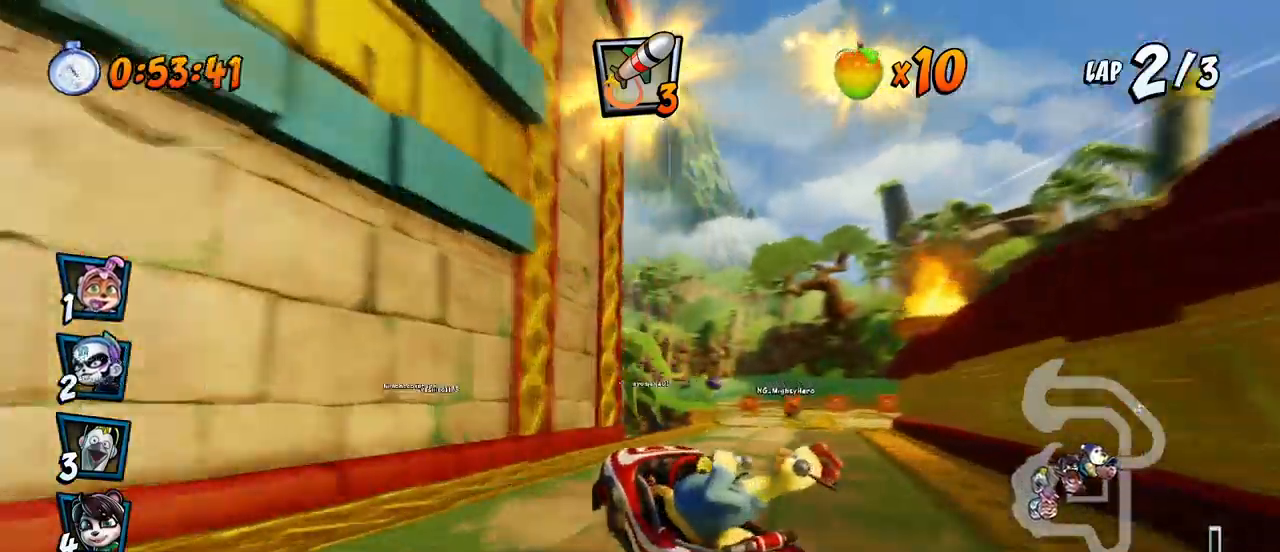
{"buttons": ["CROSS", "R2", "DPAD_UP", "DPAD_RIGHT"], "left_stick": "center", "events": [[117, "L1", "down"], [400, "L1", "up"]]}
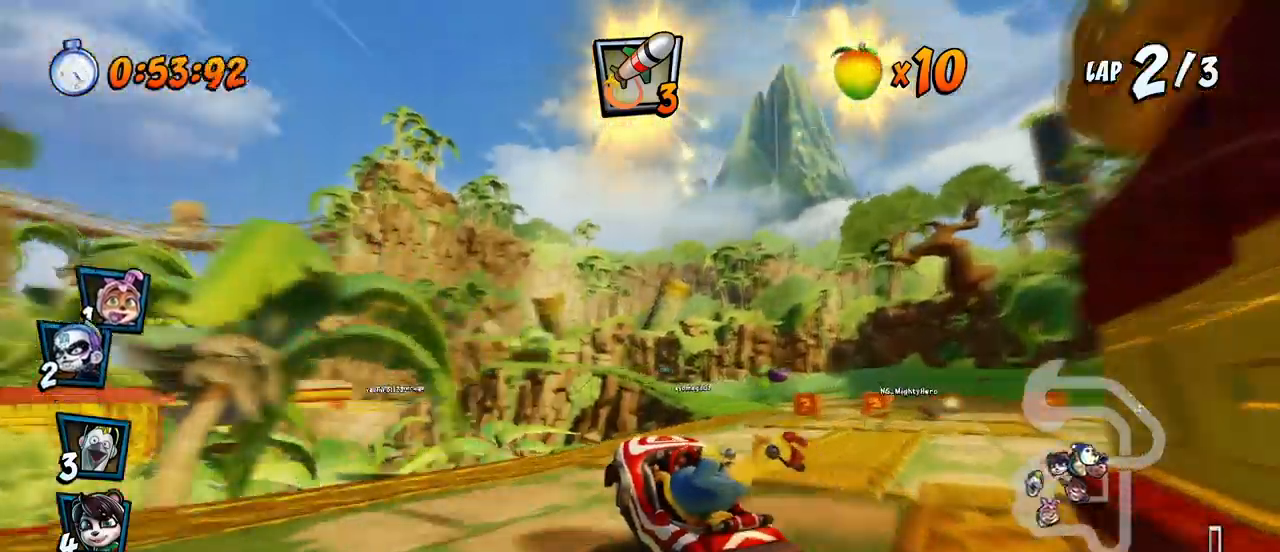
{"buttons": ["CROSS", "R2", "DPAD_UP", "DPAD_LEFT"], "left_stick": "center", "events": [[350, "DPAD_LEFT", "down"], [350, "DPAD_RIGHT", "up"]]}
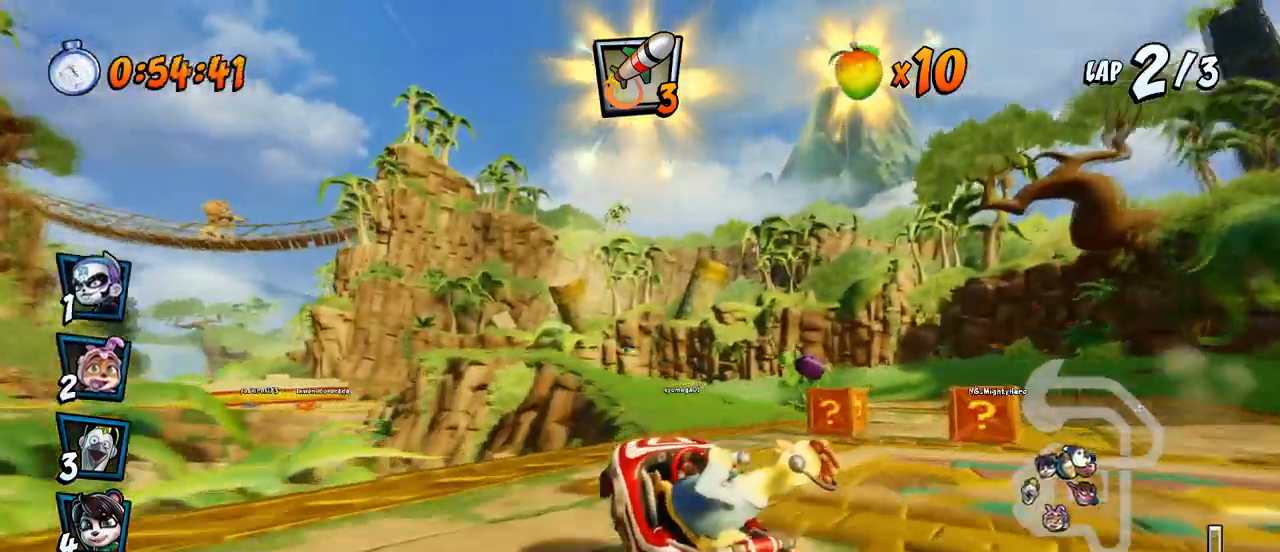
{"buttons": ["CROSS", "R2"], "left_stick": "center", "events": [[33, "L1", "down"], [317, "R2", "up"], [333, "DPAD_LEFT", "up"], [333, "DPAD_UP", "up"], [350, "L1", "up"], [450, "R2", "down"]]}
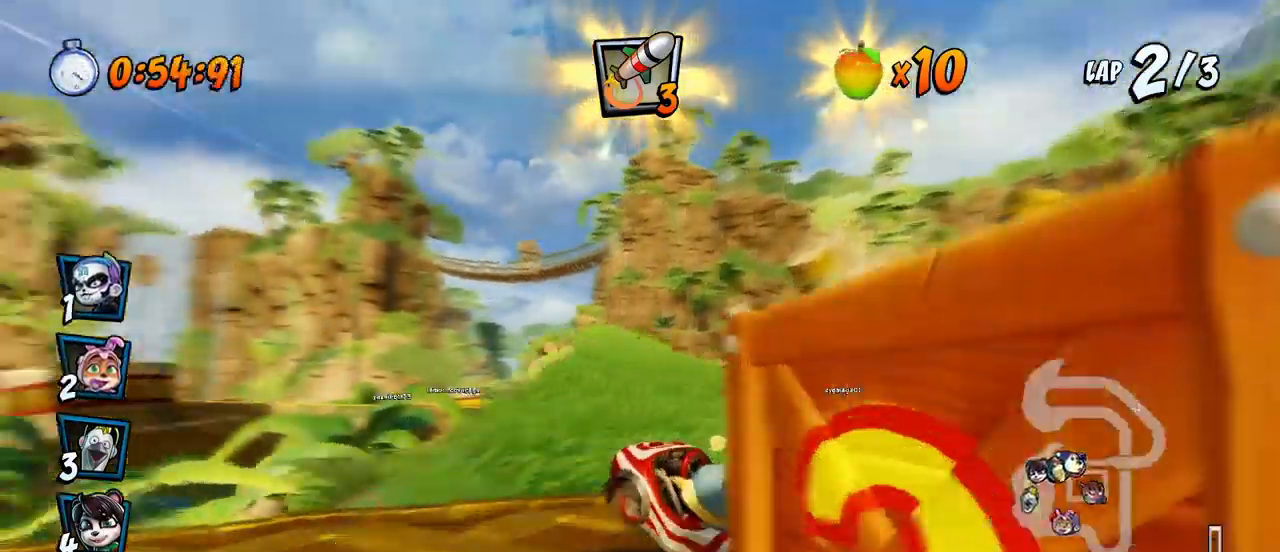
{"buttons": ["CROSS", "R2", "DPAD_RIGHT"], "left_stick": "center", "events": [[117, "R2", "up"], [200, "DPAD_RIGHT", "down"], [217, "DPAD_UP", "down"], [367, "R2", "down"], [467, "DPAD_UP", "up"]]}
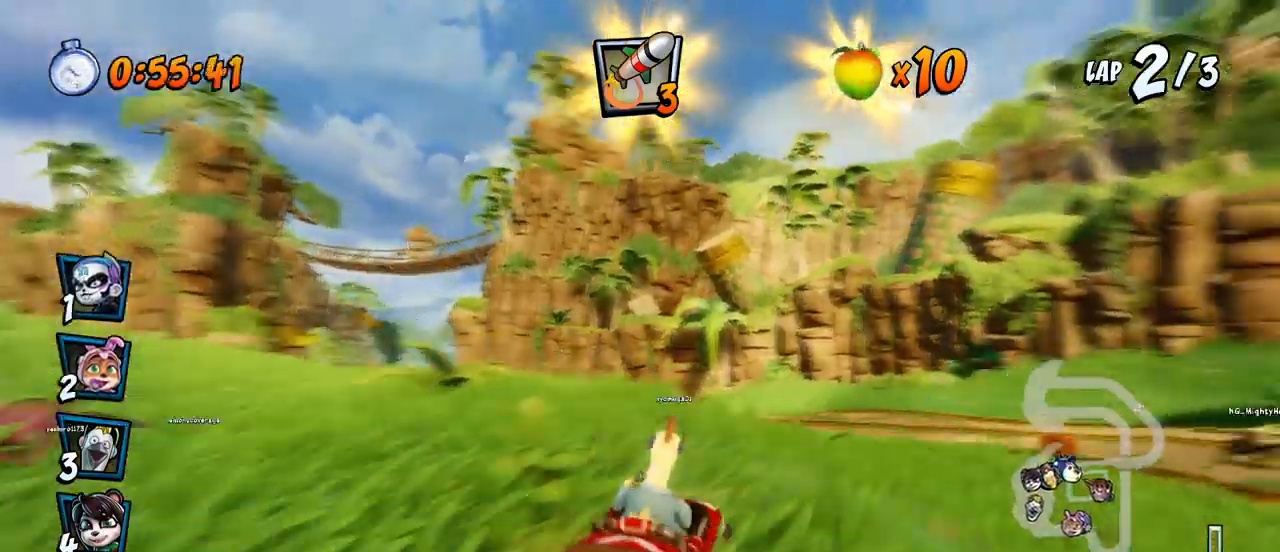
{"buttons": ["CROSS", "R2", "DPAD_LEFT"], "left_stick": "center", "events": [[33, "DPAD_UP", "down"], [67, "DPAD_RIGHT", "up"], [67, "DPAD_UP", "up"], [300, "CIRCLE", "down"], [300, "CROSS", "up"], [333, "CROSS", "down"], [400, "CIRCLE", "up"], [433, "DPAD_LEFT", "down"]]}
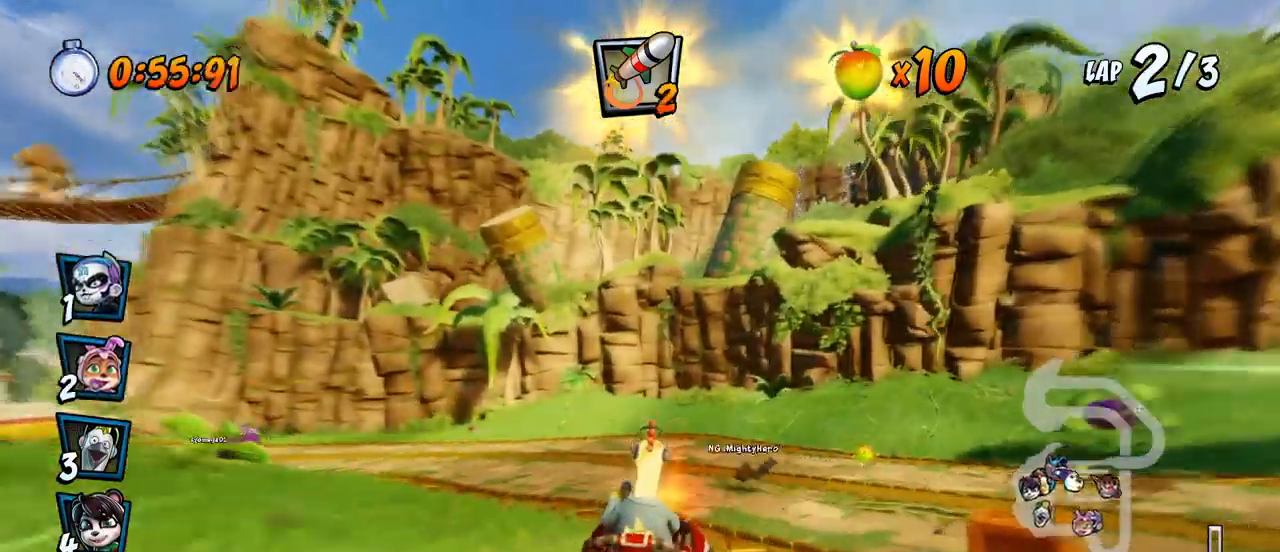
{"buttons": ["CROSS", "R2", "DPAD_LEFT"], "left_stick": "center", "events": []}
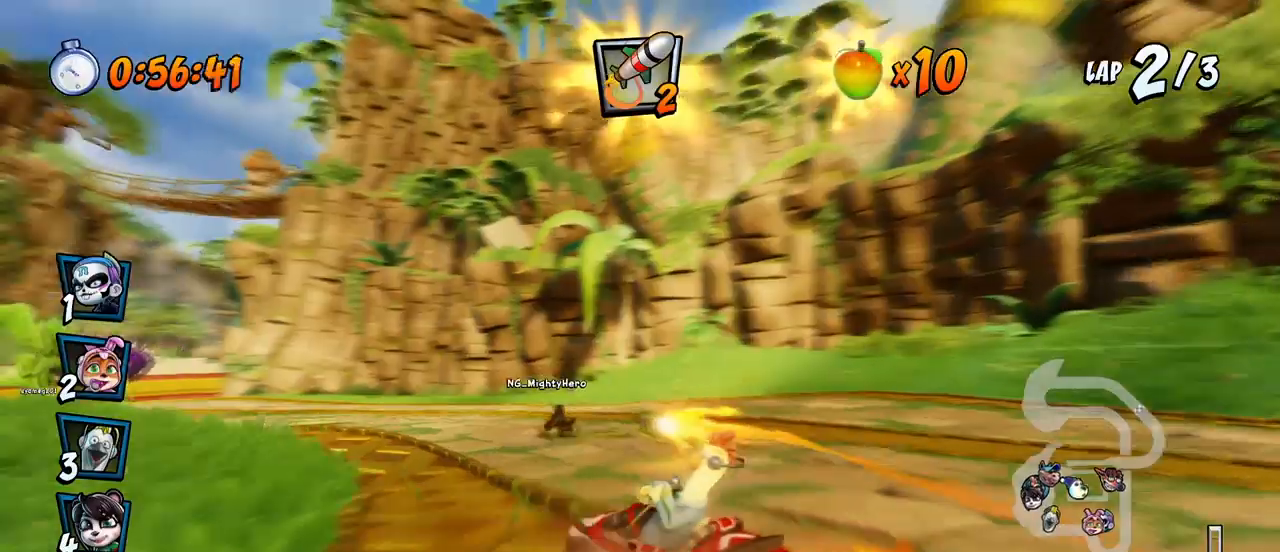
{"buttons": ["CROSS", "L1", "DPAD_DOWN", "DPAD_LEFT"], "left_stick": "center", "events": [[450, "L1", "down"], [467, "DPAD_DOWN", "down"], [483, "R2", "up"]]}
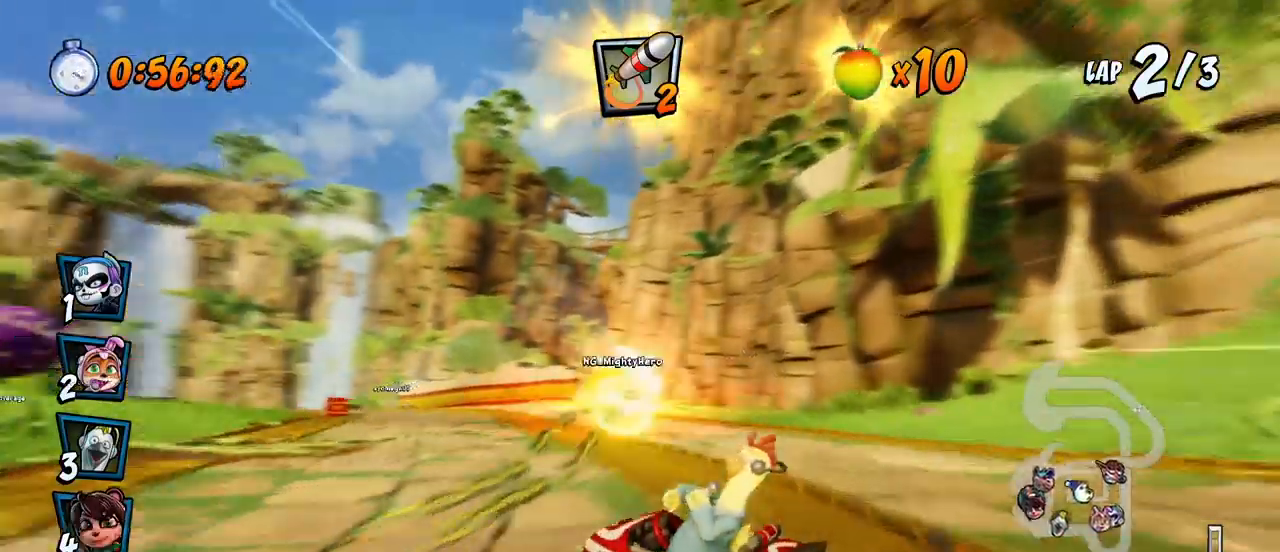
{"buttons": ["CROSS", "R2", "DPAD_LEFT"], "left_stick": "center", "events": [[33, "CROSS", "up"], [33, "SQUARE", "down"], [50, "R2", "down"], [133, "L1", "up"], [167, "CROSS", "down"], [183, "DPAD_DOWN", "up"], [200, "SQUARE", "up"], [233, "DPAD_LEFT", "up"], [383, "DPAD_LEFT", "down"]]}
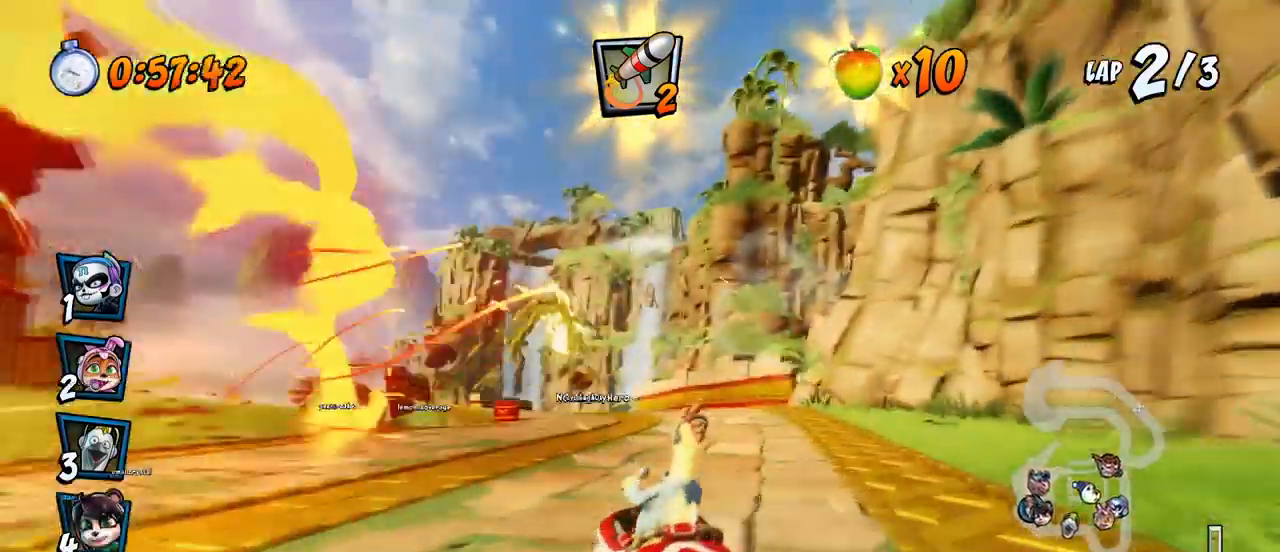
{"buttons": ["CROSS", "R2", "DPAD_RIGHT"], "left_stick": "center", "events": [[383, "DPAD_UP", "down"], [417, "DPAD_LEFT", "up"], [417, "DPAD_RIGHT", "down"], [417, "DPAD_UP", "up"]]}